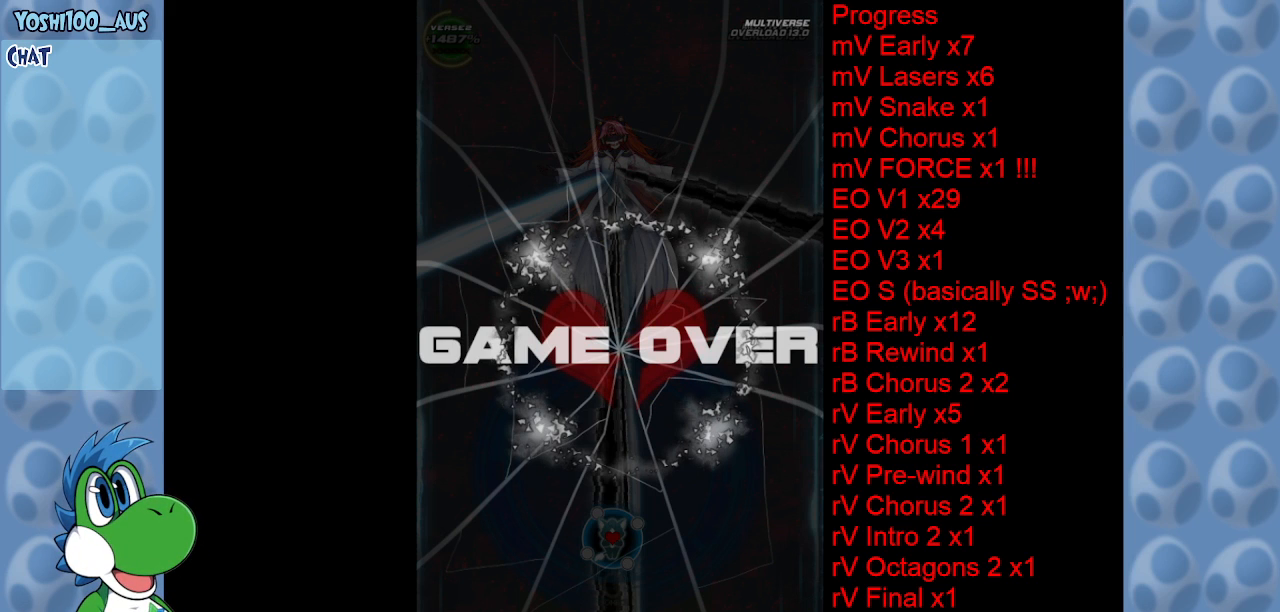
Gameplay with keyboard; each line is a JSON object with the keys held at the frame after it. "events" lists presses ("down") and releases ("up") of "c", "down", "left", "right", "up", "x" and "z" between this image and that frame as [ms after this image, input, new state], when the widget could be followed in between. No other keys are recorded. Mouse input is not recorded.
{"keys": [], "events": []}
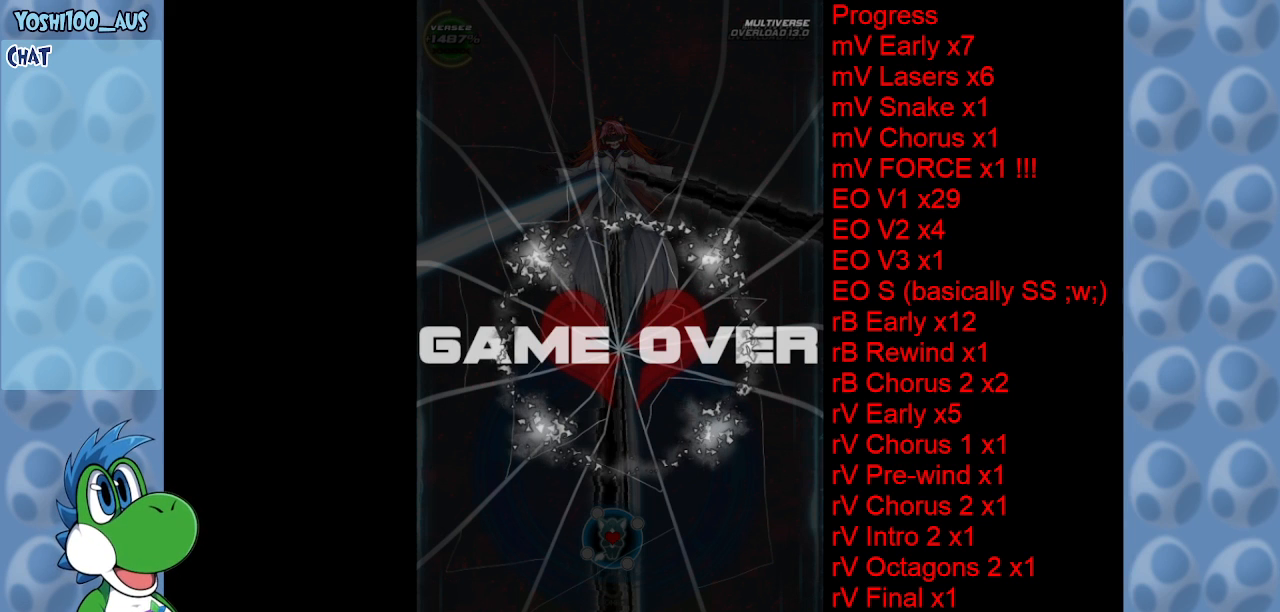
{"keys": [], "events": []}
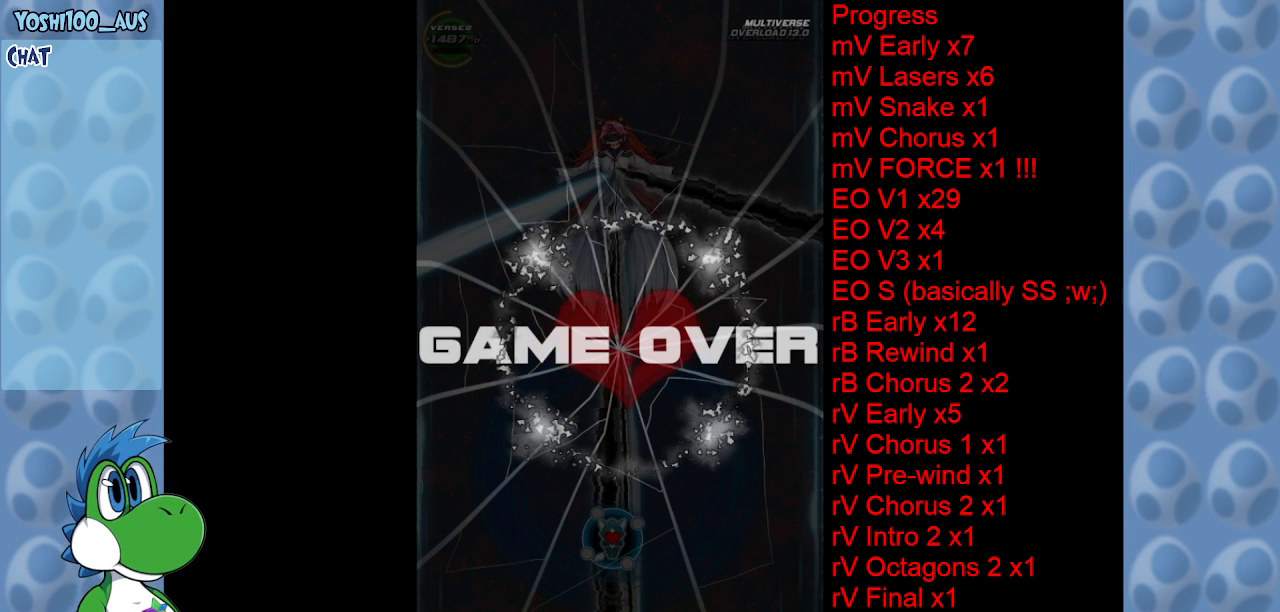
{"keys": [], "events": [[116, "z", "down"], [250, "z", "up"]]}
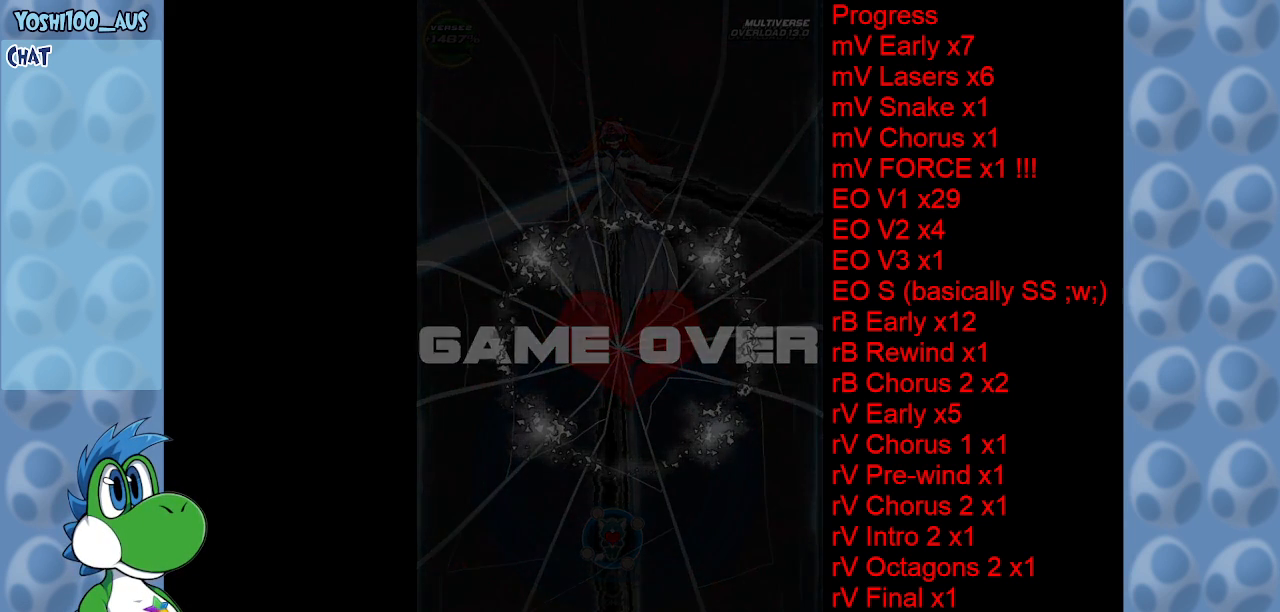
{"keys": [], "events": []}
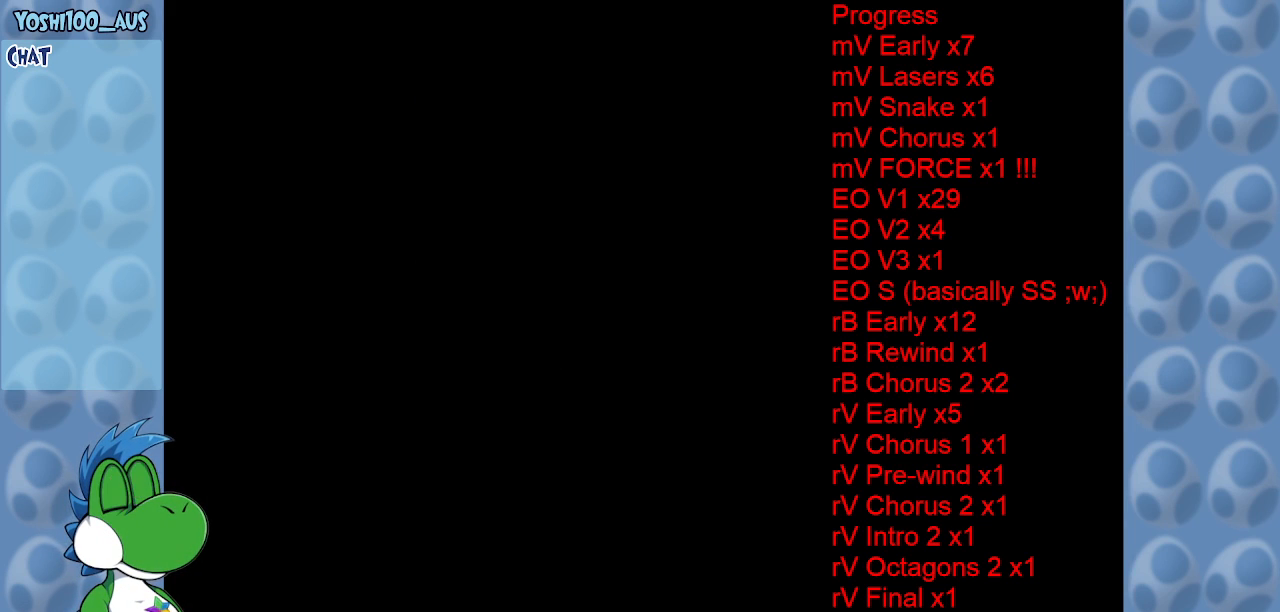
{"keys": [], "events": []}
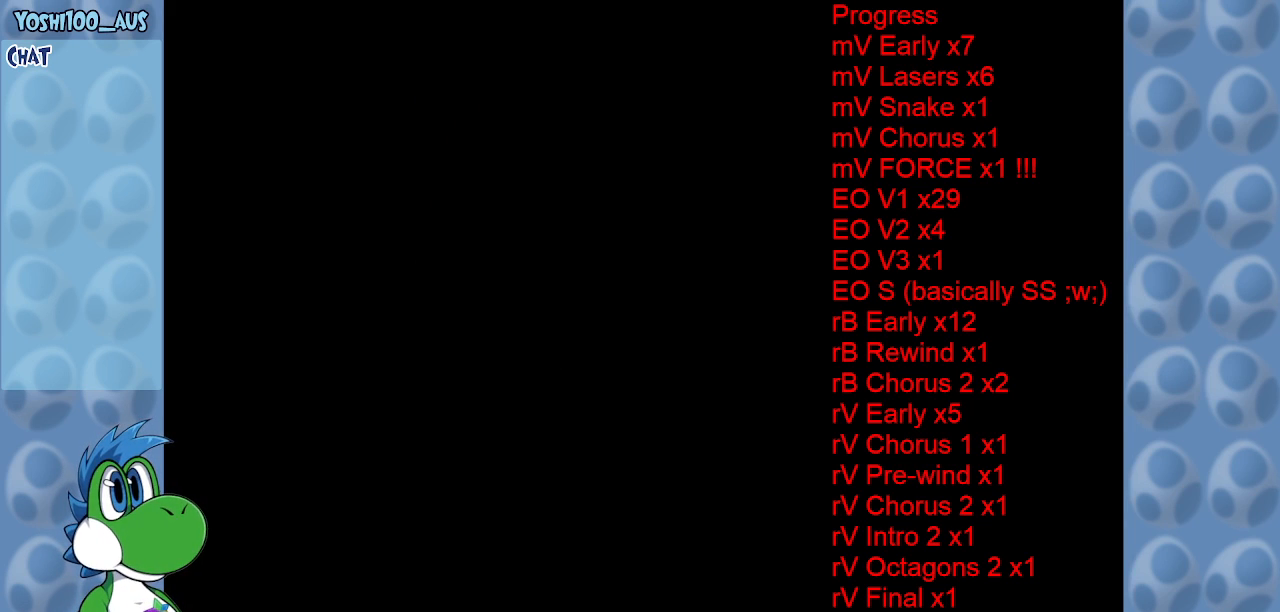
{"keys": [], "events": []}
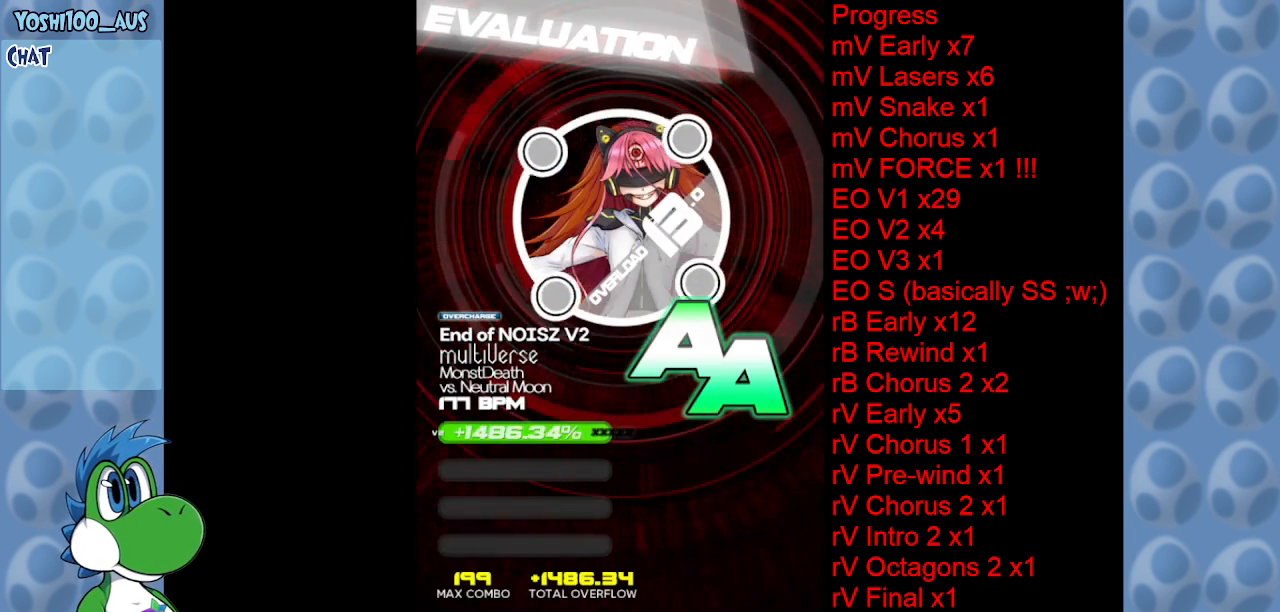
{"keys": [], "events": [[166, "z", "down"], [350, "z", "up"]]}
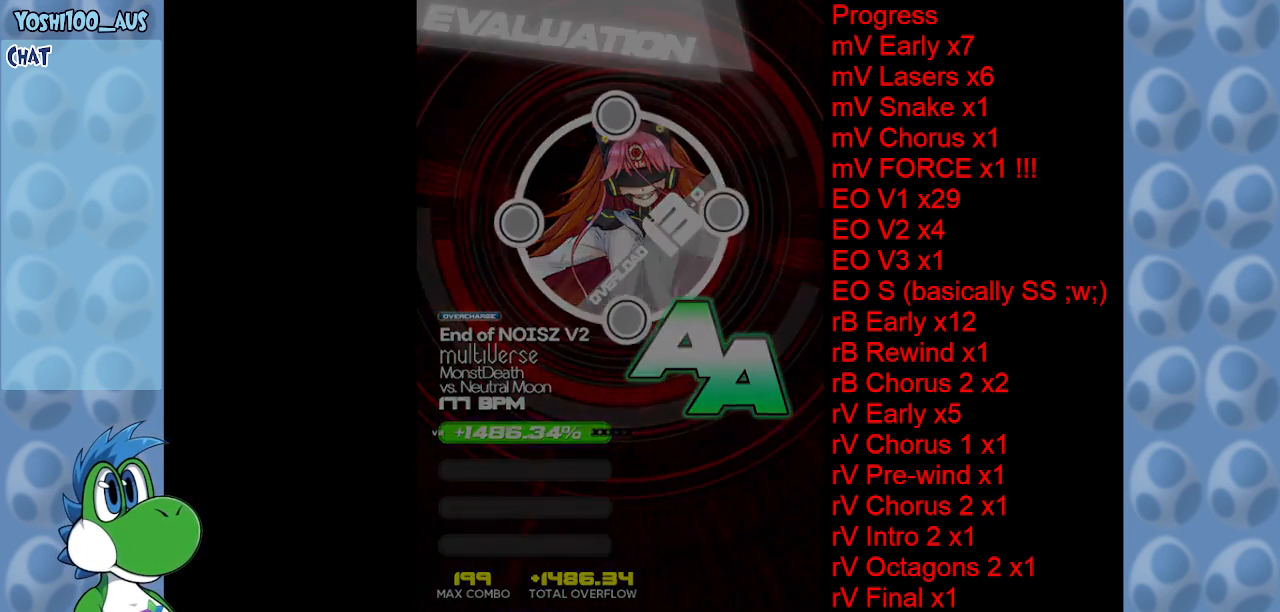
{"keys": [], "events": []}
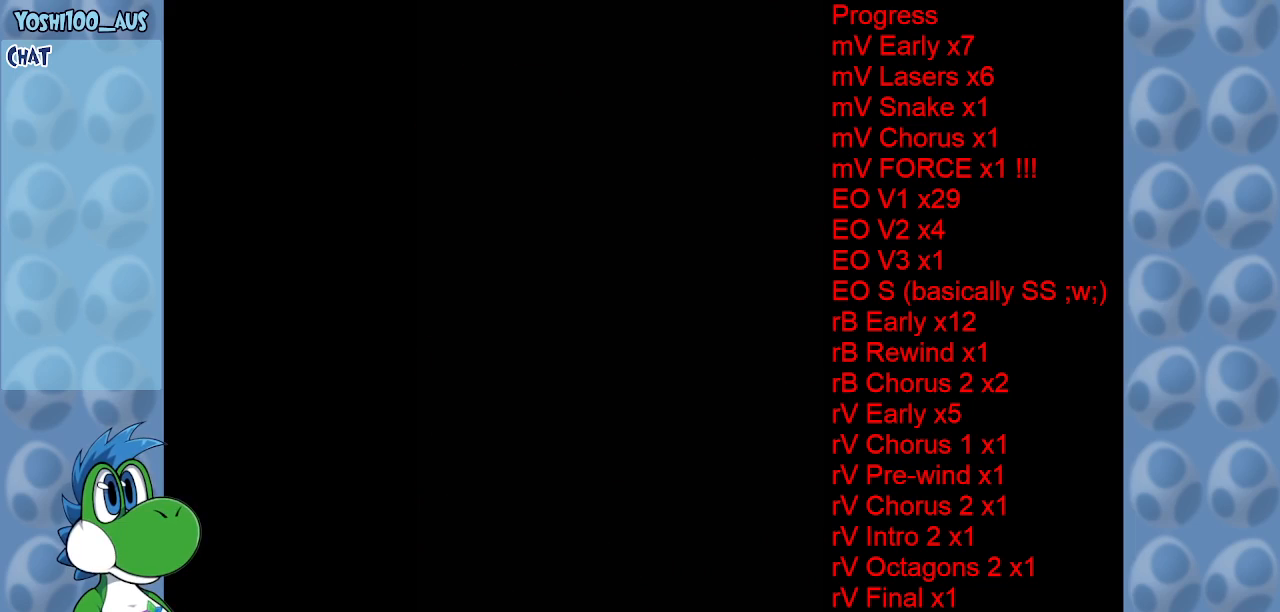
{"keys": [], "events": []}
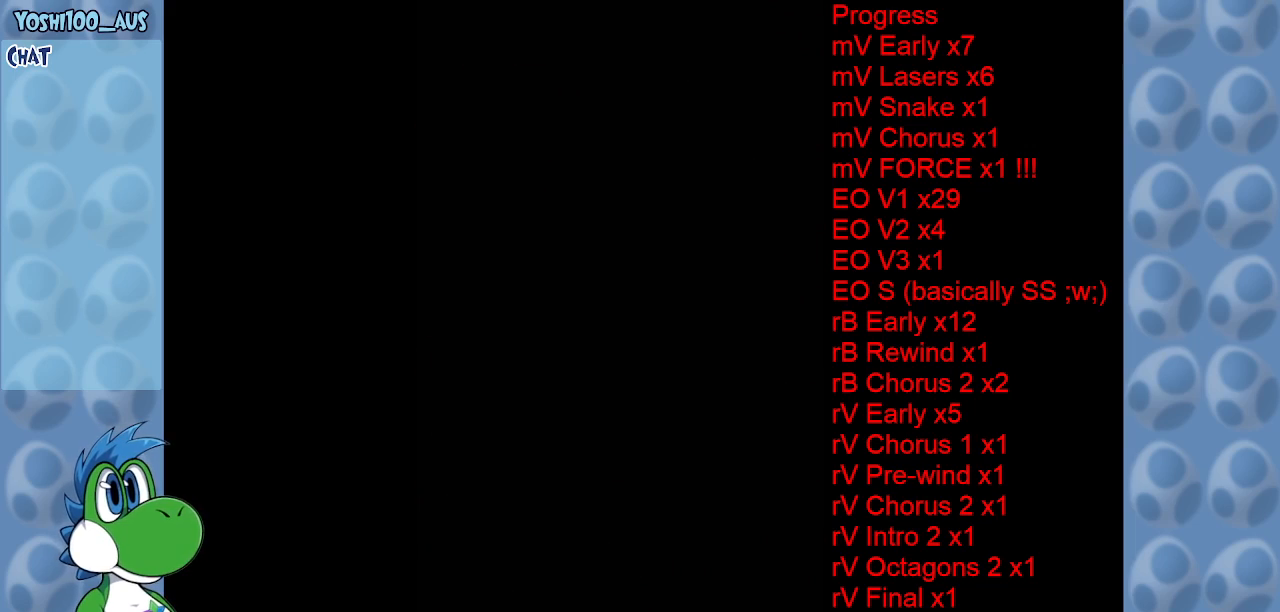
{"keys": [], "events": []}
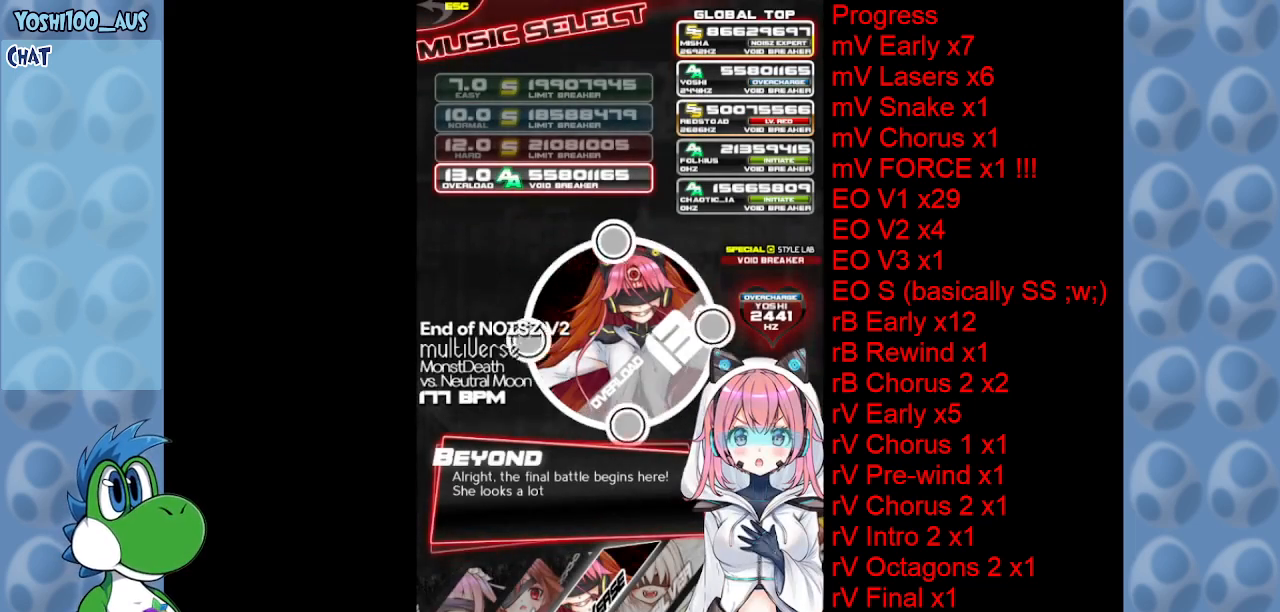
{"keys": ["z"], "events": [[333, "z", "down"]]}
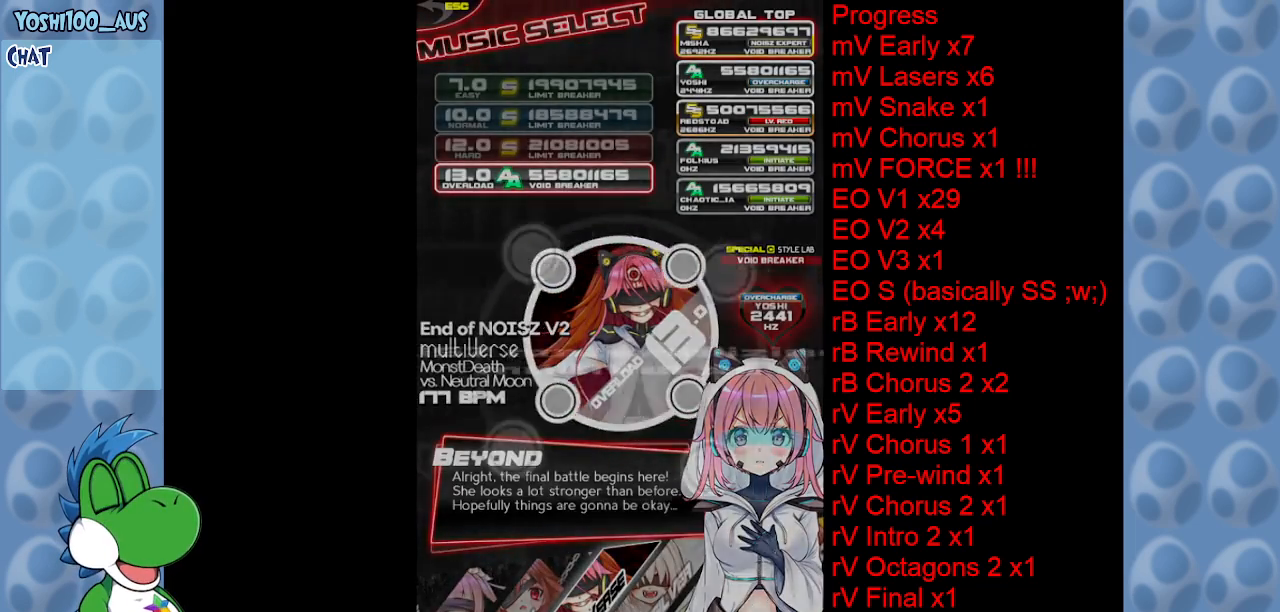
{"keys": [], "events": [[16, "z", "up"]]}
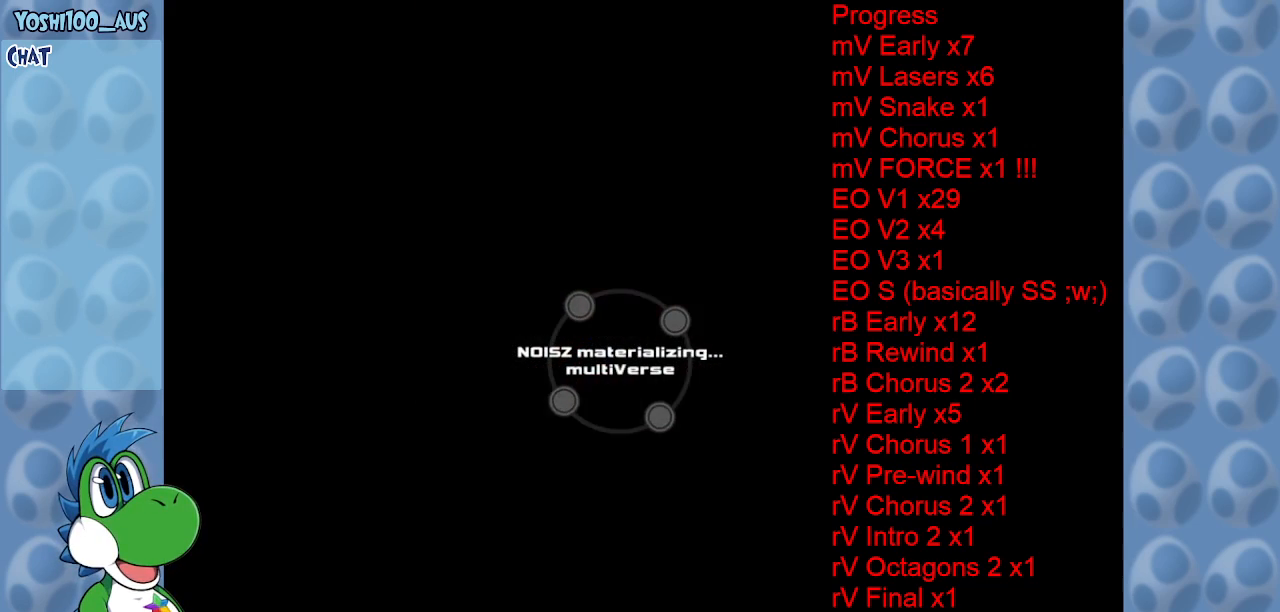
{"keys": [], "events": []}
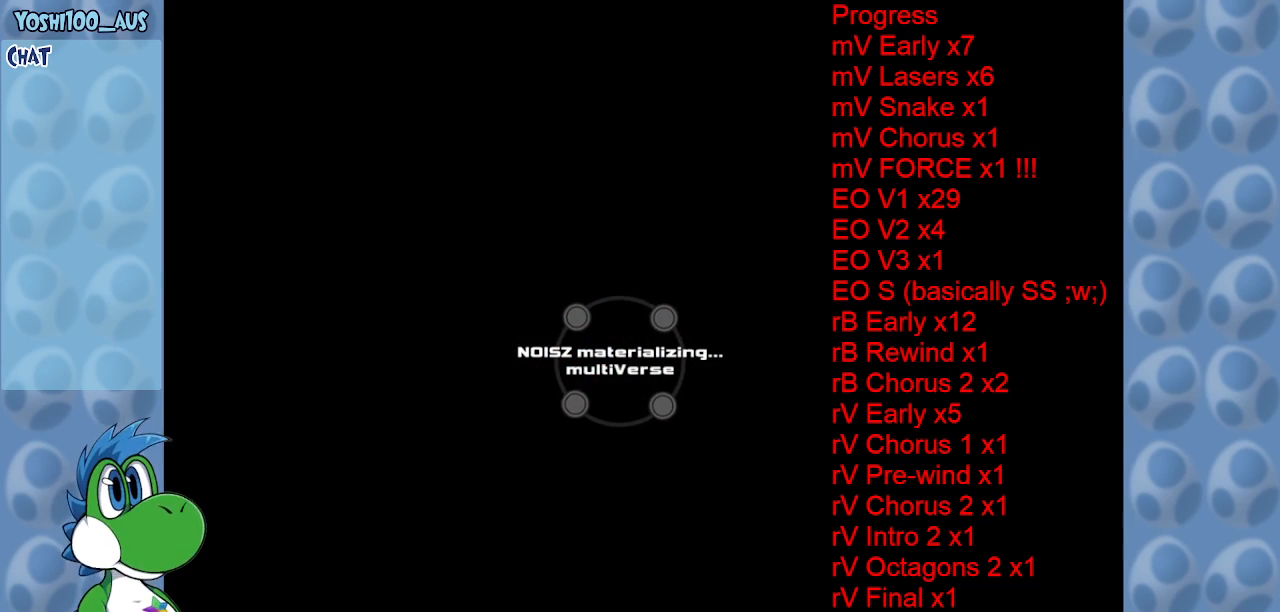
{"keys": [], "events": []}
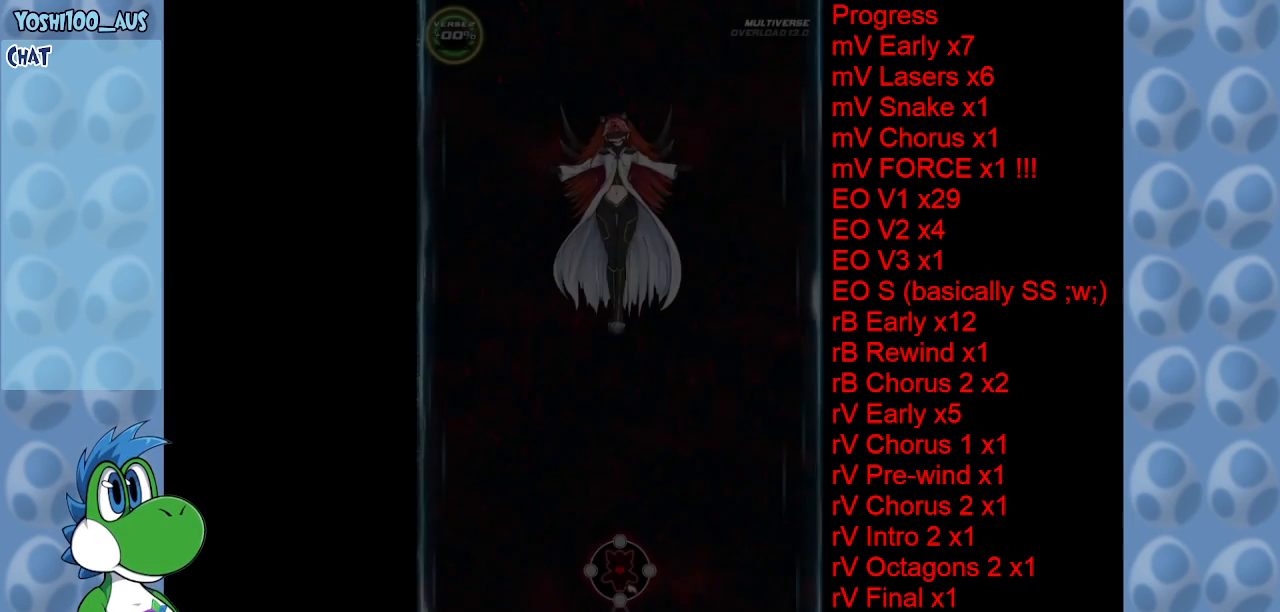
{"keys": [], "events": []}
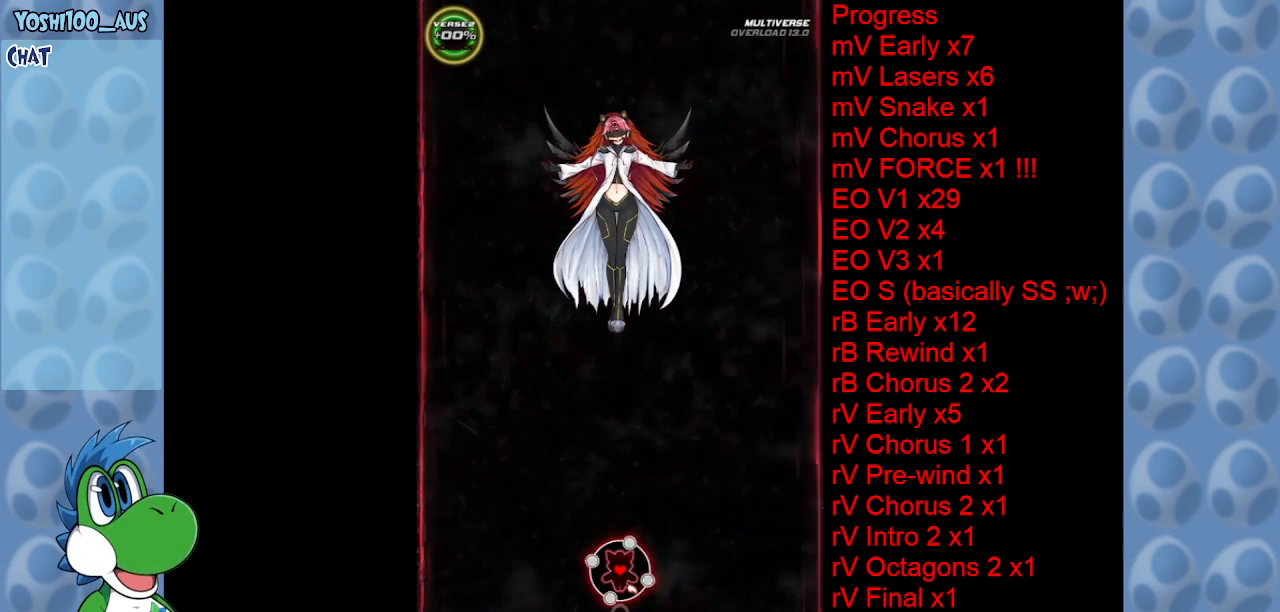
{"keys": [], "events": []}
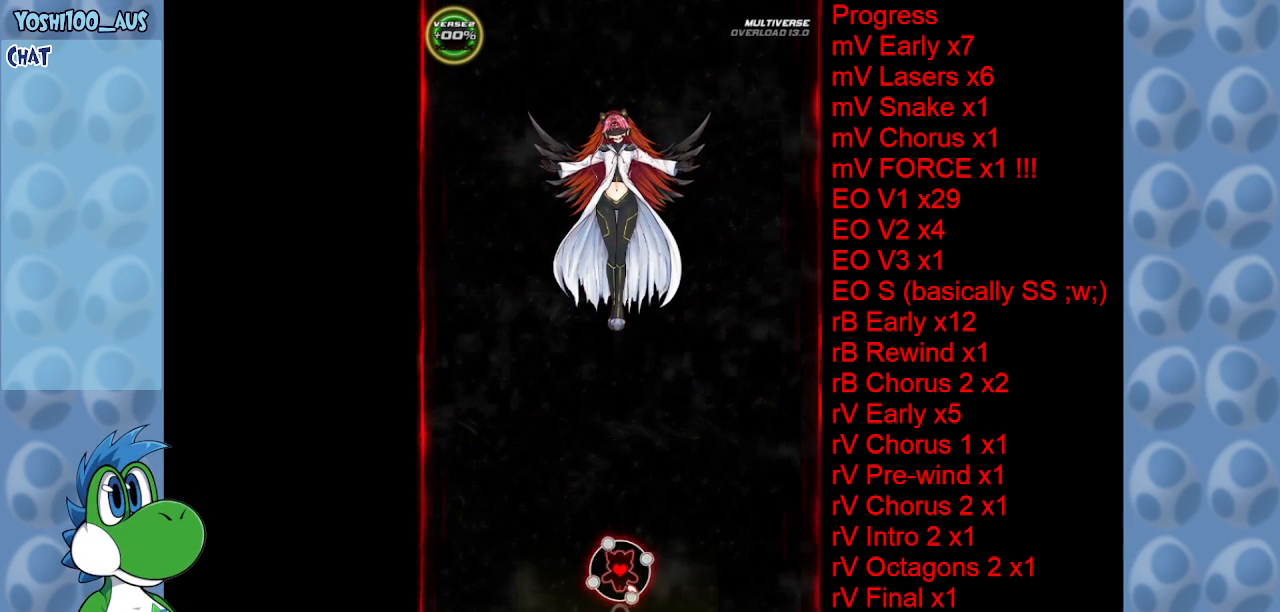
{"keys": [], "events": []}
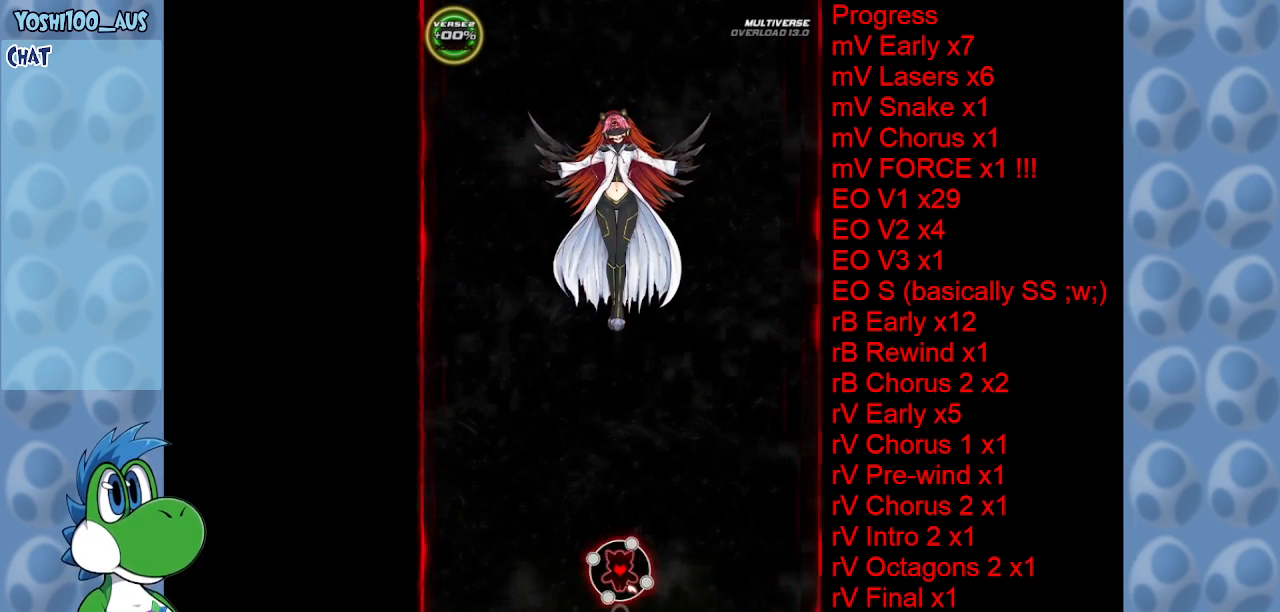
{"keys": [], "events": []}
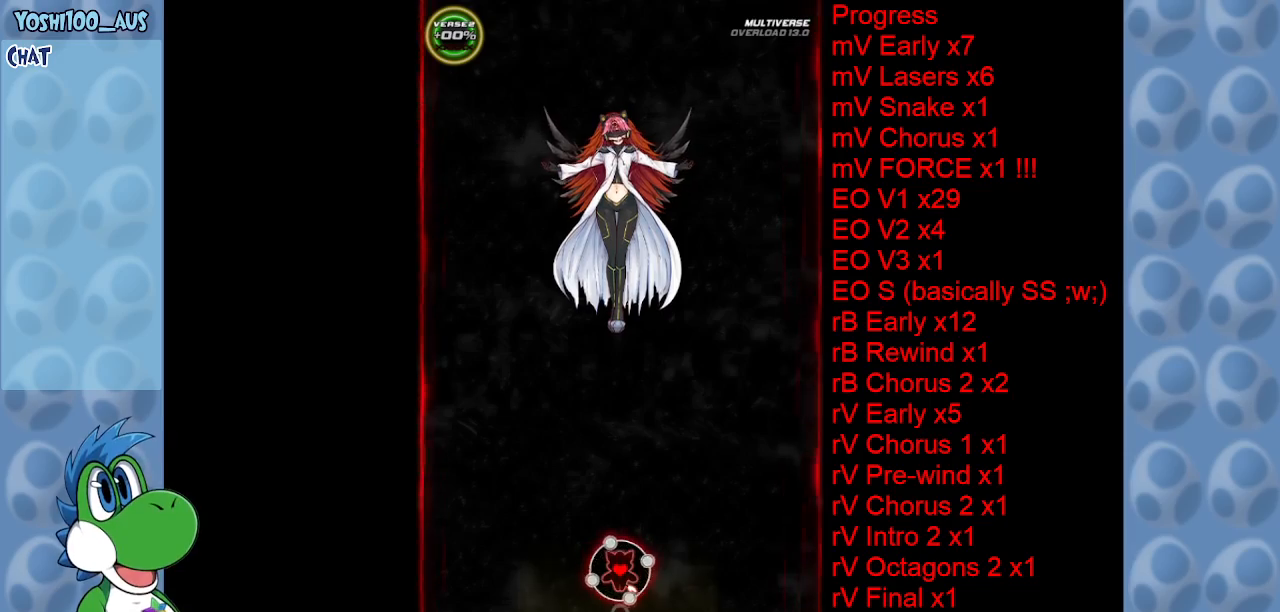
{"keys": [], "events": []}
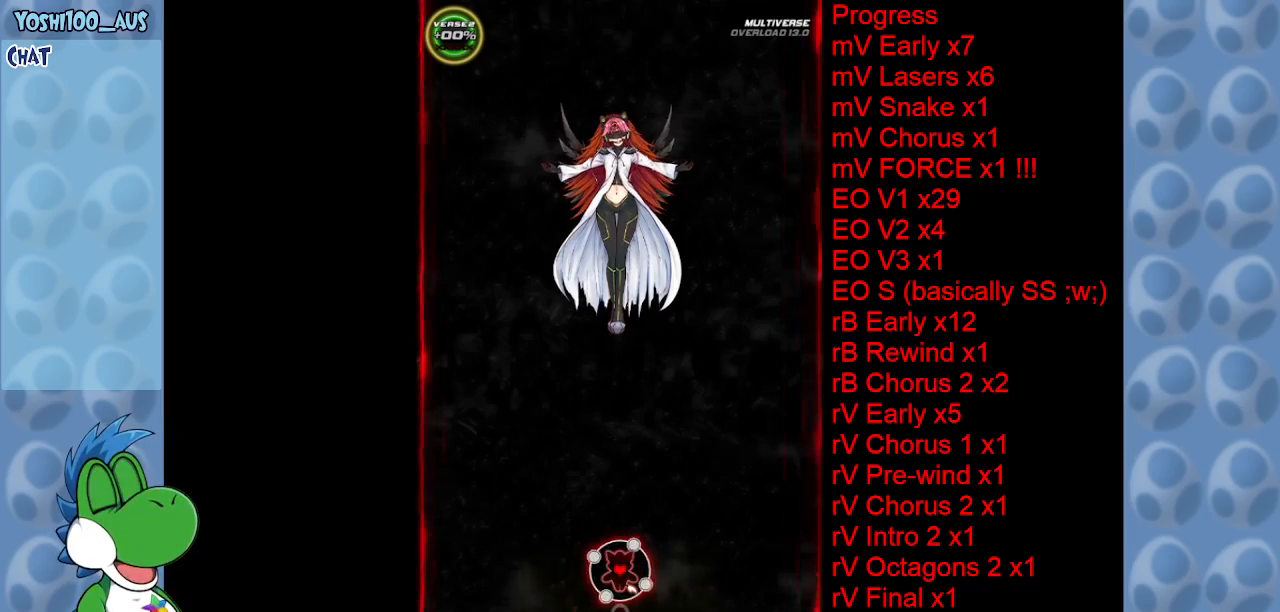
{"keys": [], "events": []}
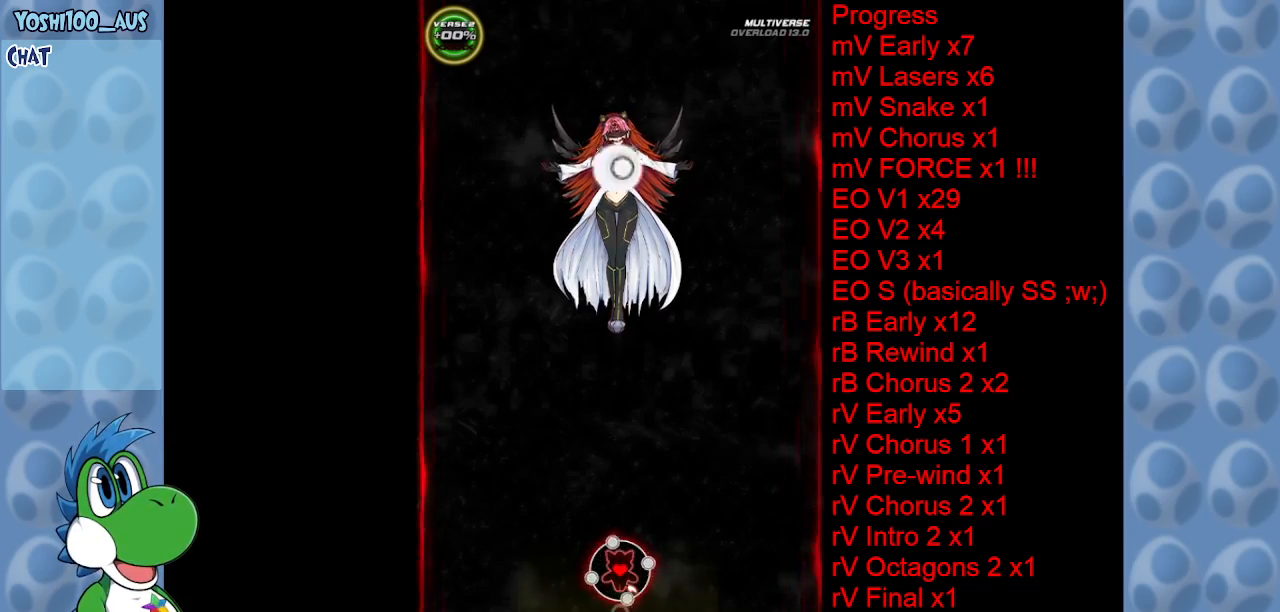
{"keys": [], "events": []}
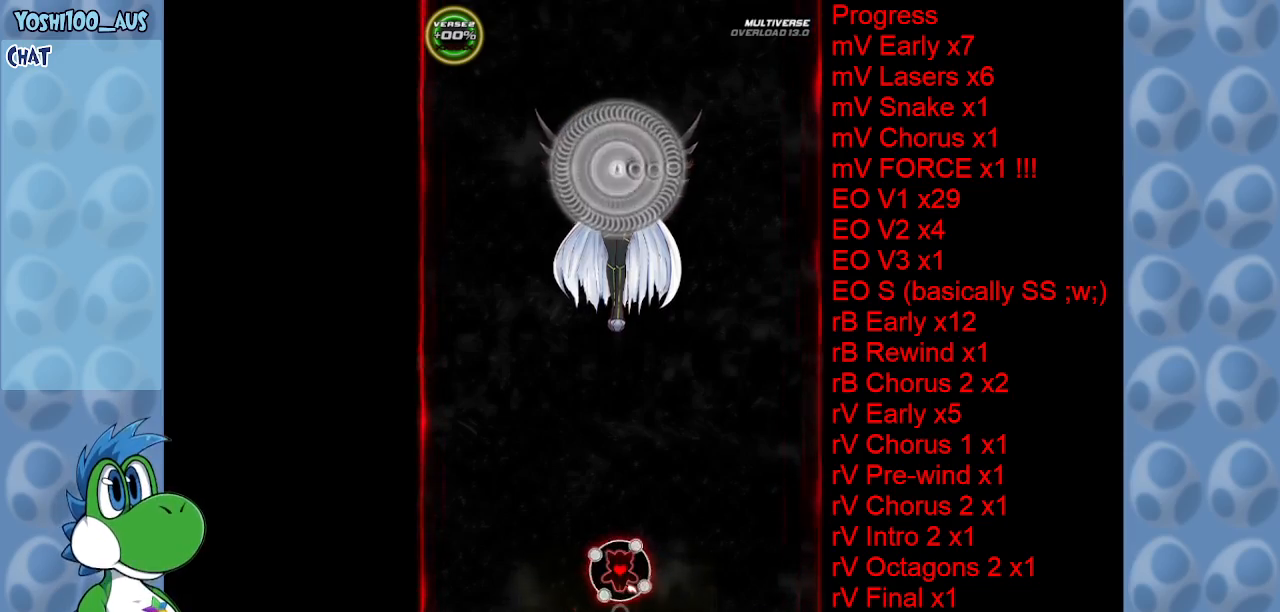
{"keys": ["left"], "events": [[500, "left", "down"]]}
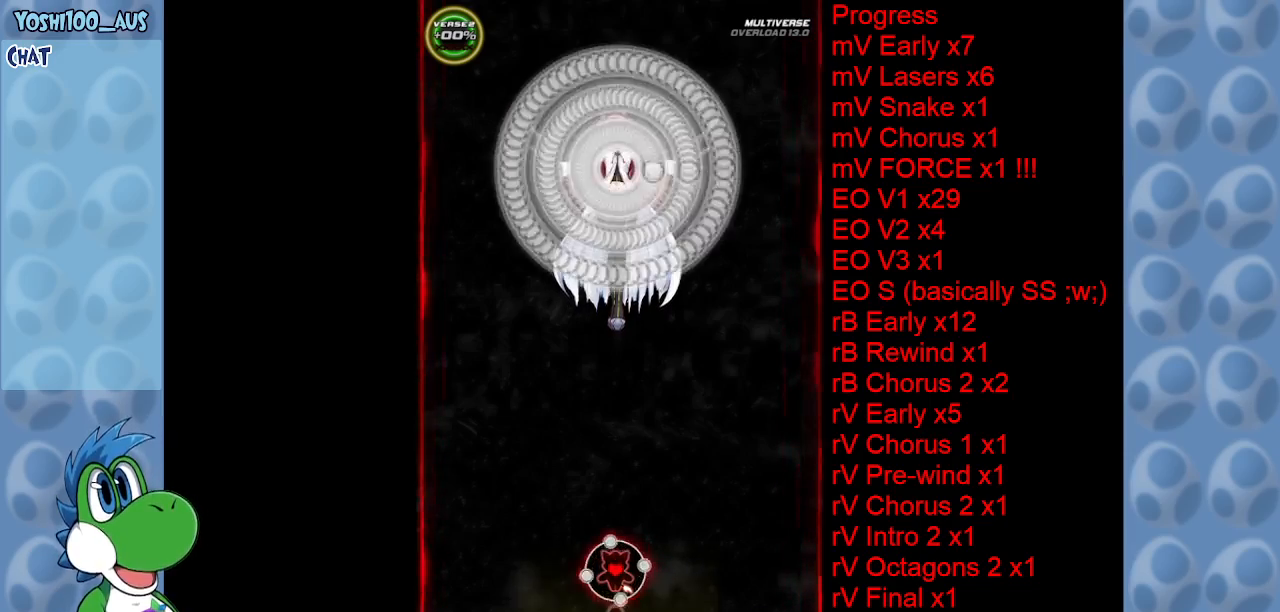
{"keys": ["down", "left"], "events": [[50, "down", "down"]]}
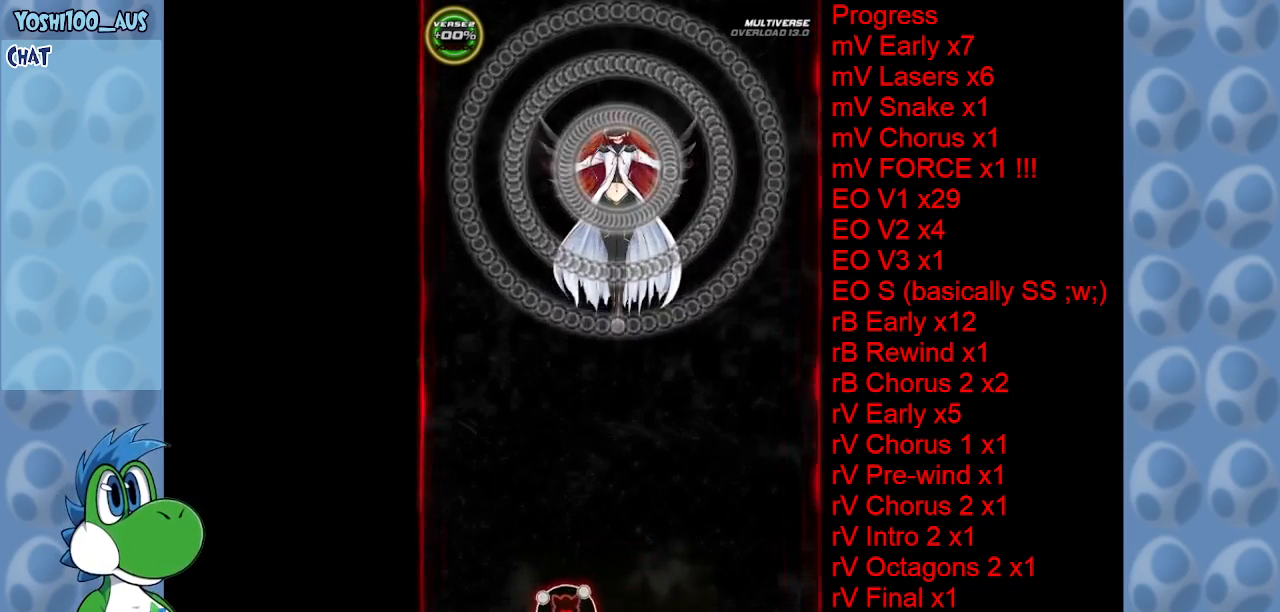
{"keys": [], "events": [[200, "left", "up"], [250, "down", "up"]]}
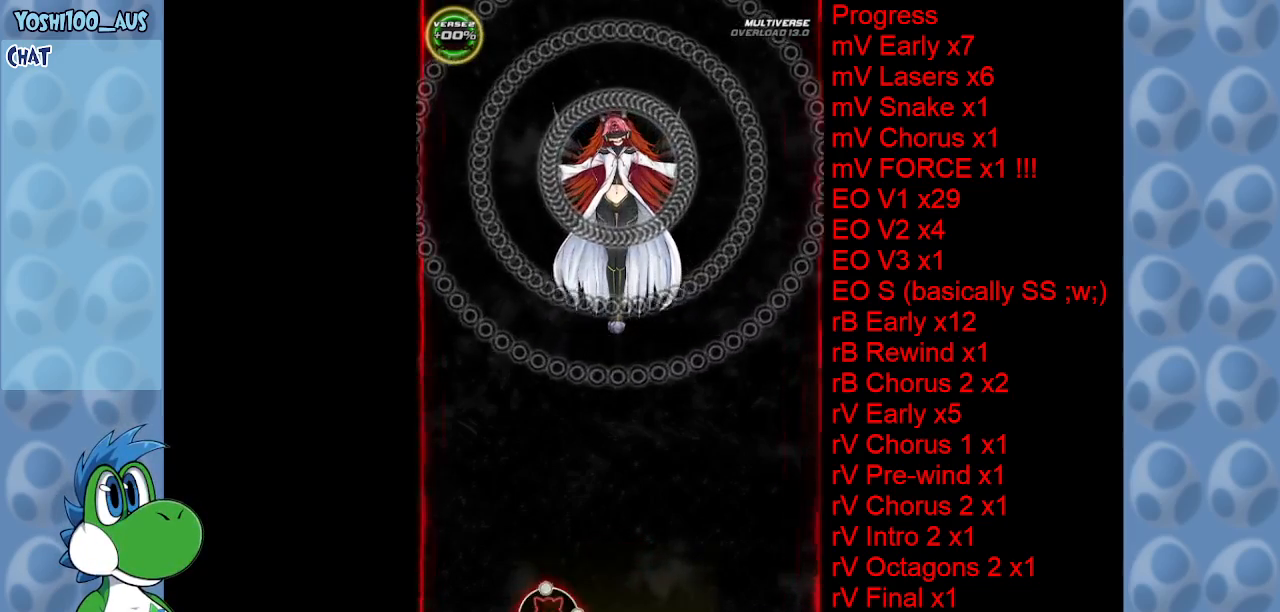
{"keys": [], "events": []}
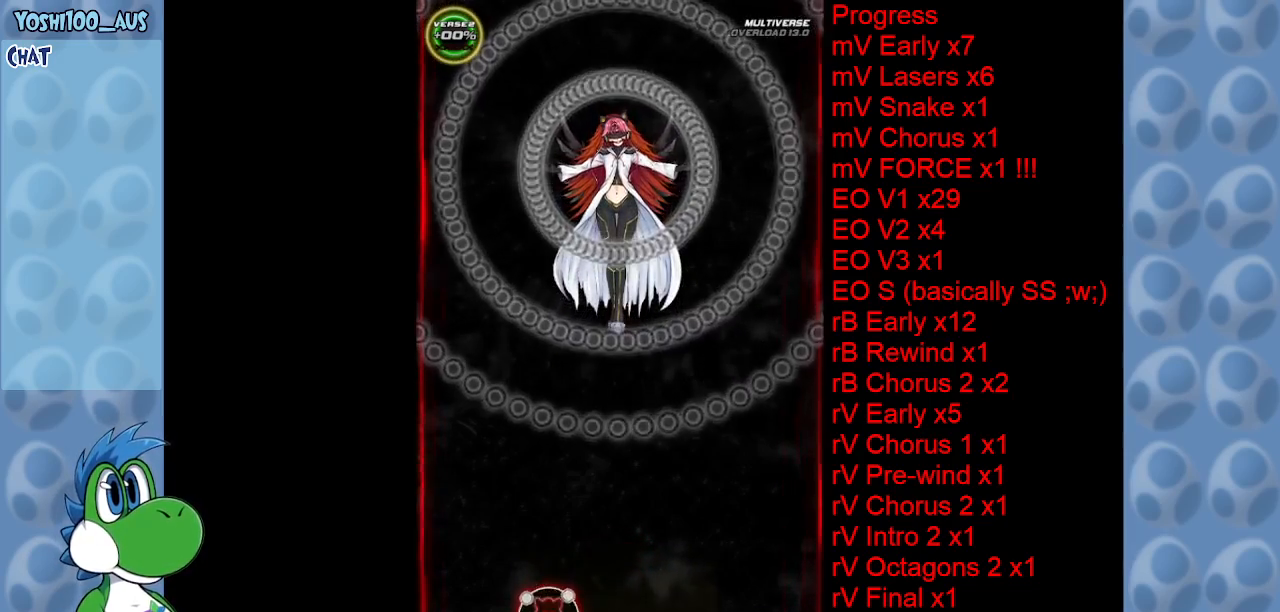
{"keys": [], "events": []}
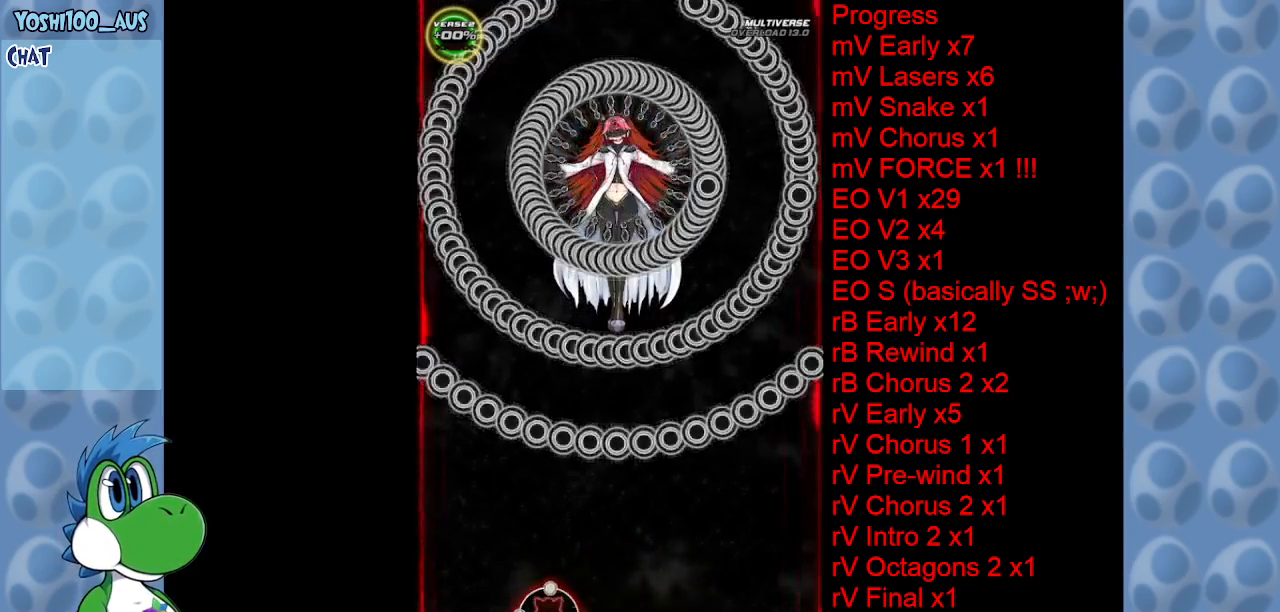
{"keys": [], "events": []}
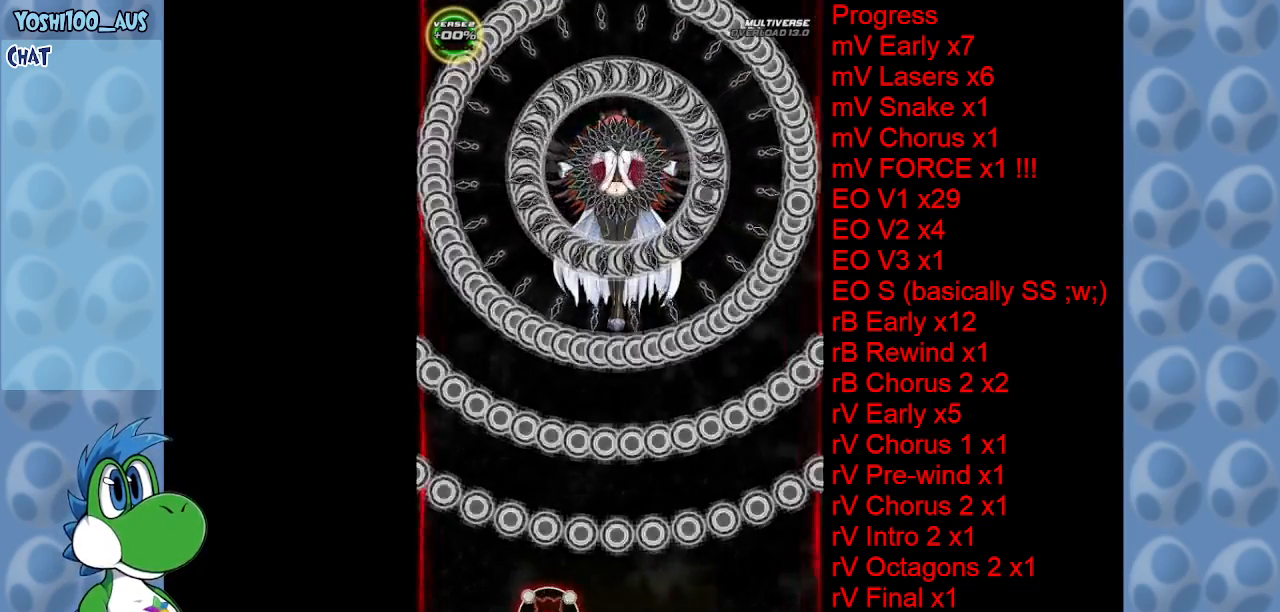
{"keys": [], "events": []}
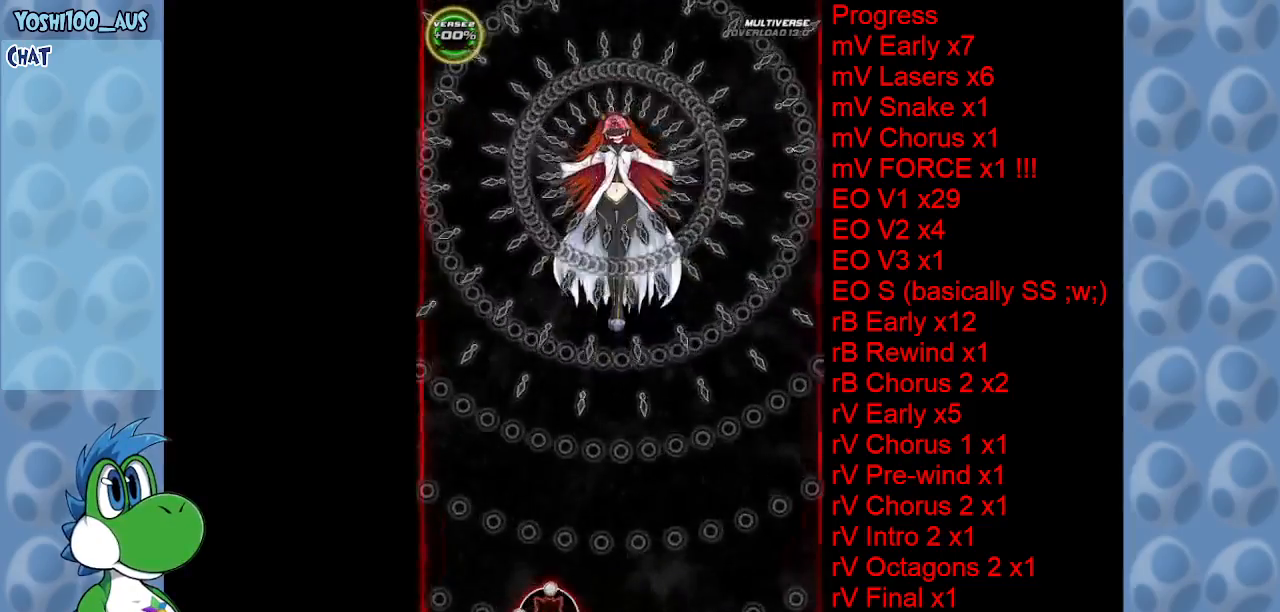
{"keys": ["right"], "events": [[333, "right", "down"]]}